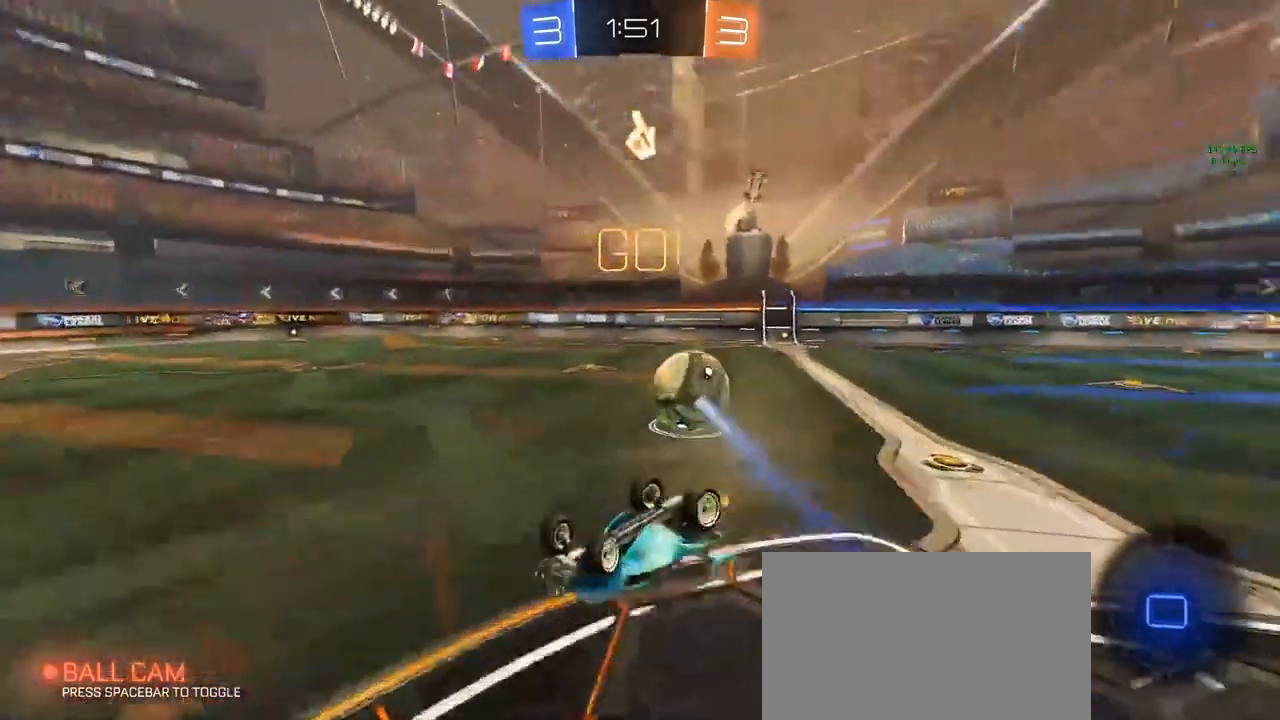
Gameplay with keyboard and mouse; each line is a JSON object with the keys and mouse buttons held at the frame after it. "events" lists presses ("down") and releases ("up") of "1", "2", "3", "4", "5", "a", "alt", "c", "caps_lock", "ctrl", "d", "e", "f", "g", "q", "r", "s", "shift", "space", "t", "tab", "v", "w", "x", "z", "mouse_left", "mouse_wheel" and "mouse_right" between this image and that frame as [ms after this image, input, new state], when the widget could be followed in between. "mouse_left", "mouse_wheel", "mouse_right" = the "left", "wheel", "right" buttons of the "mouse" list. No other keys are recorded. "wheel" means that the mouse wheel is clicked or scrolled. "mouse_move" is the direction in which the mouse moves at that frame (one of eight, or "still"), when it could be read.
{"keys": ["e"], "mouse": [], "mouse_move": "still", "events": [[117, "w", "up"], [267, "d", "up"], [500, "e", "down"]]}
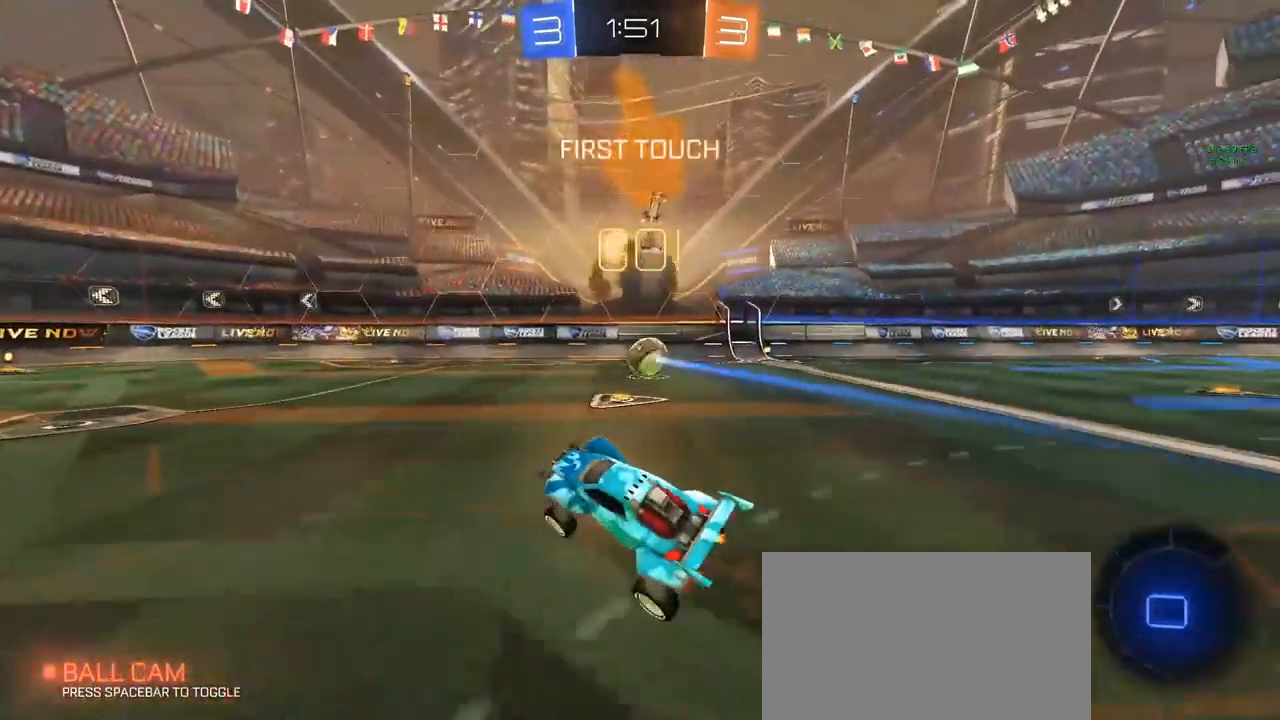
{"keys": ["a", "w"], "mouse": [], "mouse_move": "still", "events": [[83, "e", "up"], [133, "space", "down"], [233, "space", "up"], [233, "w", "down"], [417, "a", "down"]]}
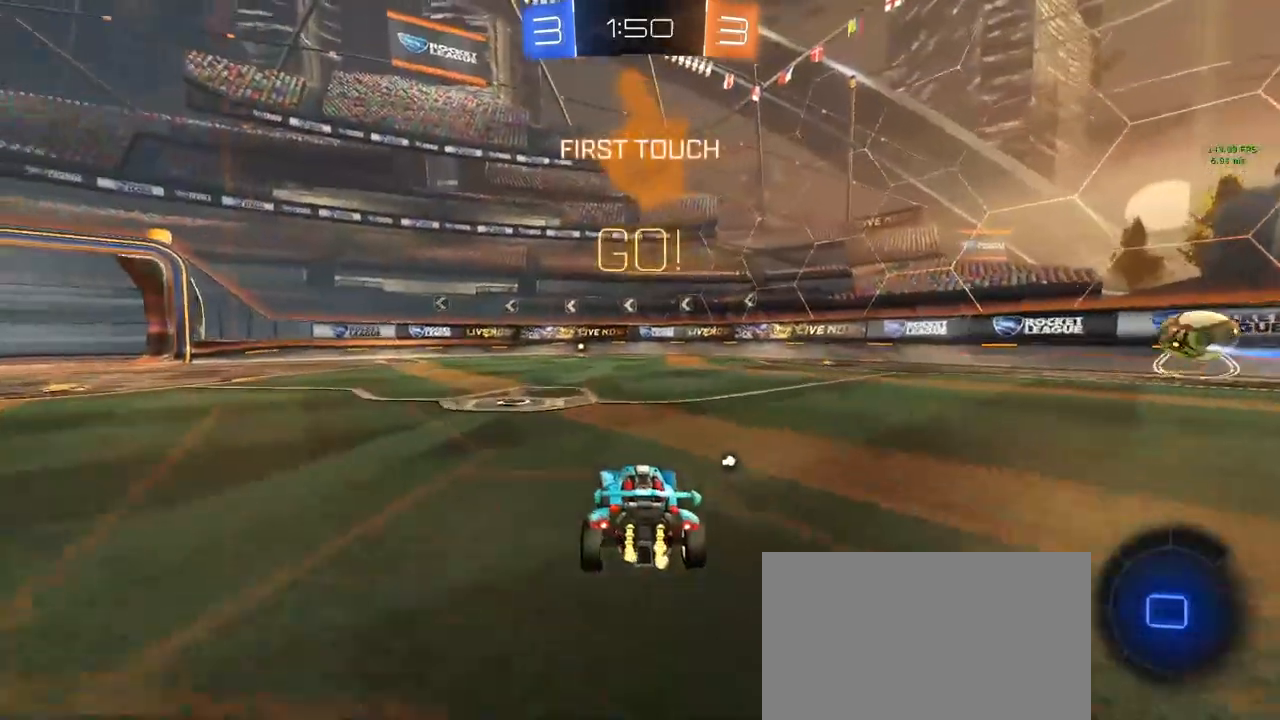
{"keys": ["w"], "mouse": [], "mouse_move": "still", "events": [[17, "a", "up"], [300, "mouse_right", "down"], [350, "mouse_right", "up"]]}
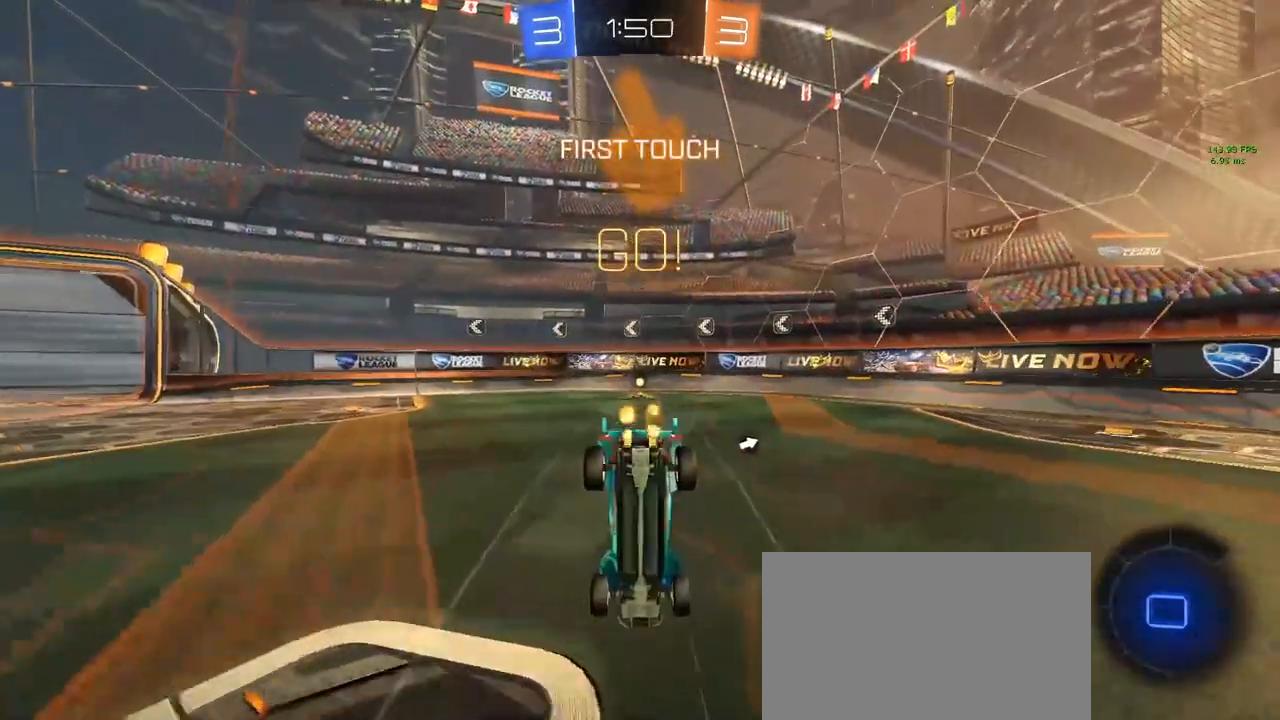
{"keys": ["d"], "mouse": [], "mouse_move": "still", "events": [[50, "space", "down"], [50, "w", "up"], [133, "space", "up"], [333, "d", "down"]]}
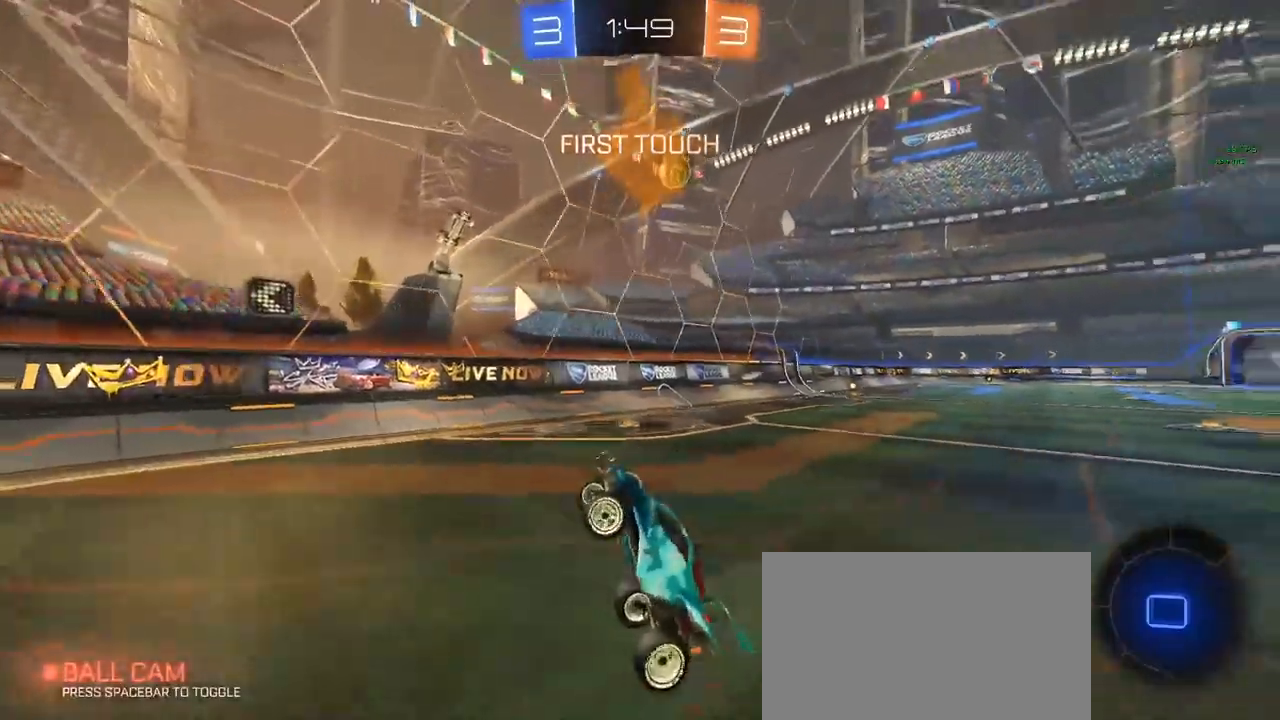
{"keys": ["d", "w"], "mouse": [], "mouse_move": "still", "events": [[200, "w", "down"]]}
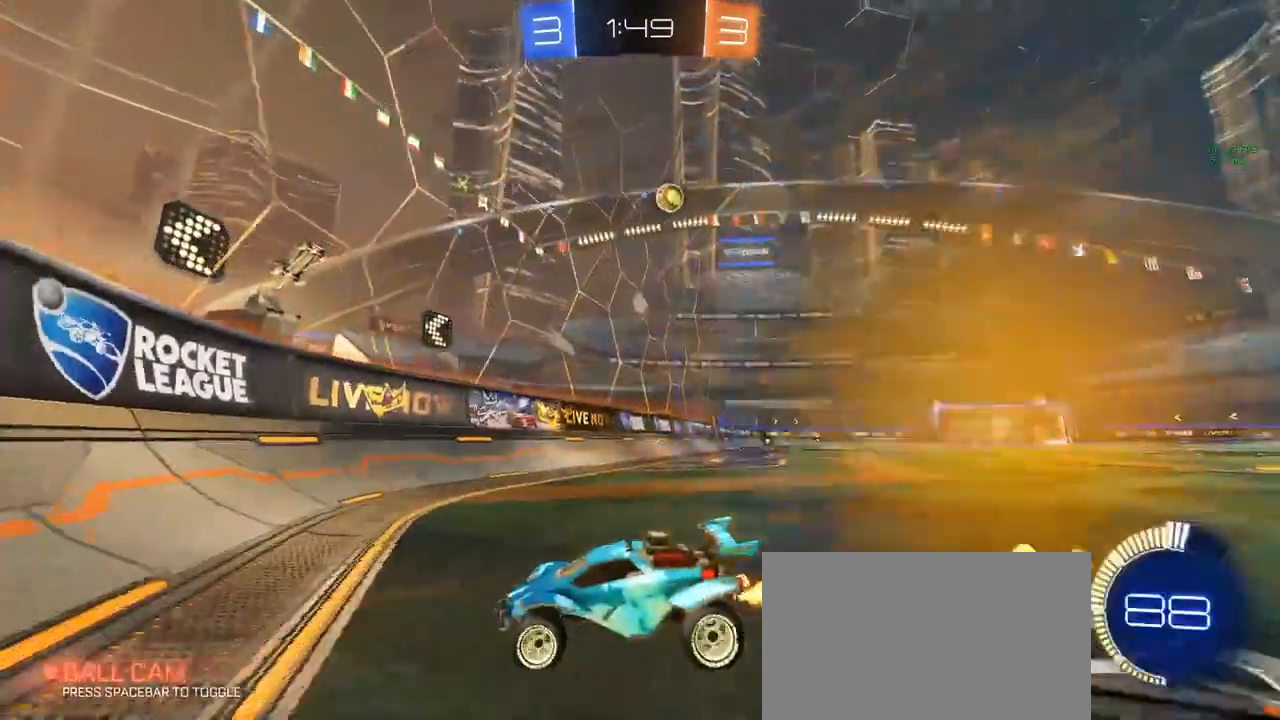
{"keys": [], "mouse": [], "mouse_move": "still", "events": [[17, "shift", "down"], [117, "shift", "up"], [400, "d", "up"], [483, "w", "up"]]}
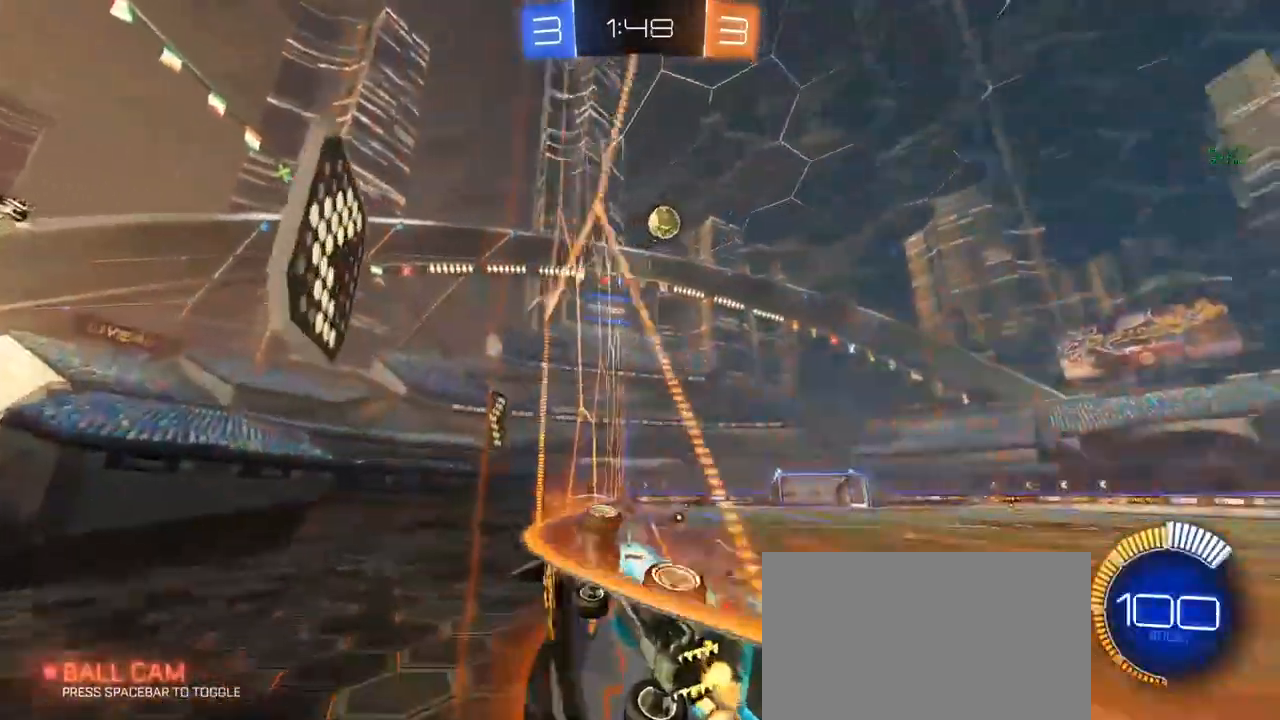
{"keys": ["w"], "mouse": [], "mouse_move": "still", "events": [[33, "a", "down"], [83, "s", "down"], [233, "a", "up"], [233, "s", "up"], [283, "w", "down"]]}
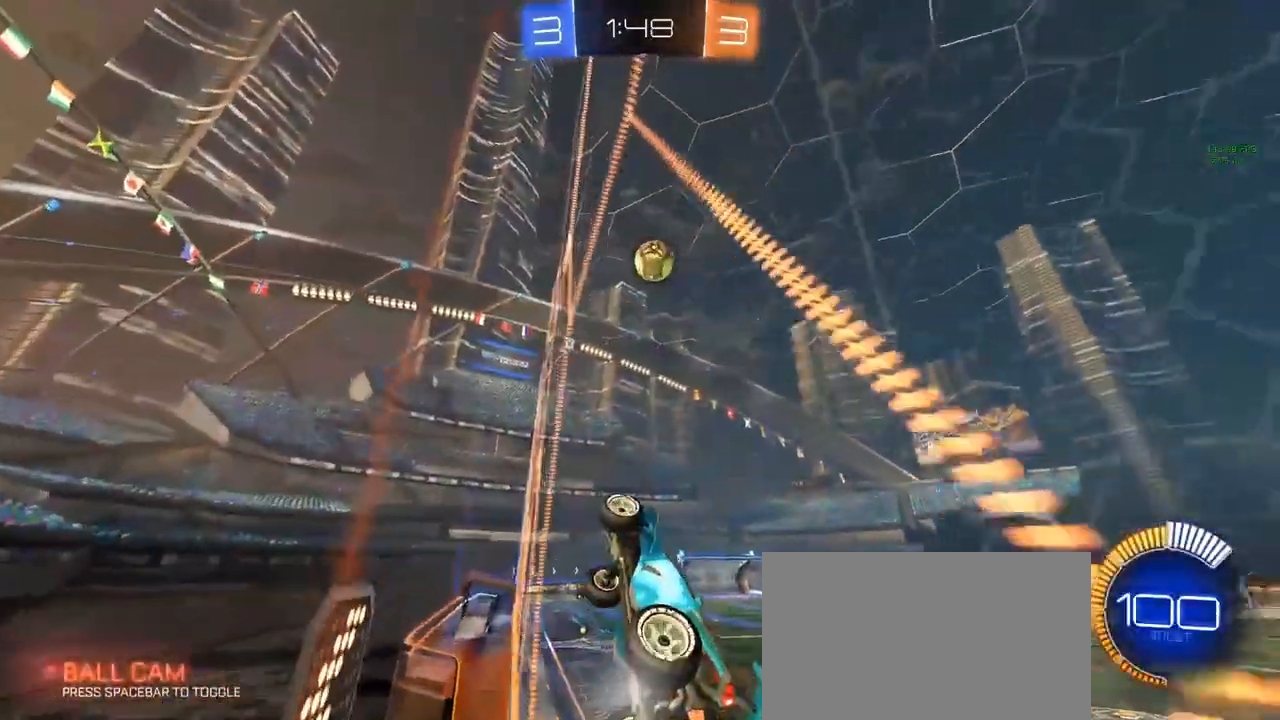
{"keys": ["d"], "mouse": ["left"], "mouse_move": "down", "events": [[200, "mouse_right", "down"], [250, "d", "down"], [250, "w", "up"], [300, "q", "down"], [383, "mouse_left", "down"], [433, "q", "up"], [483, "mouse_right", "up"]]}
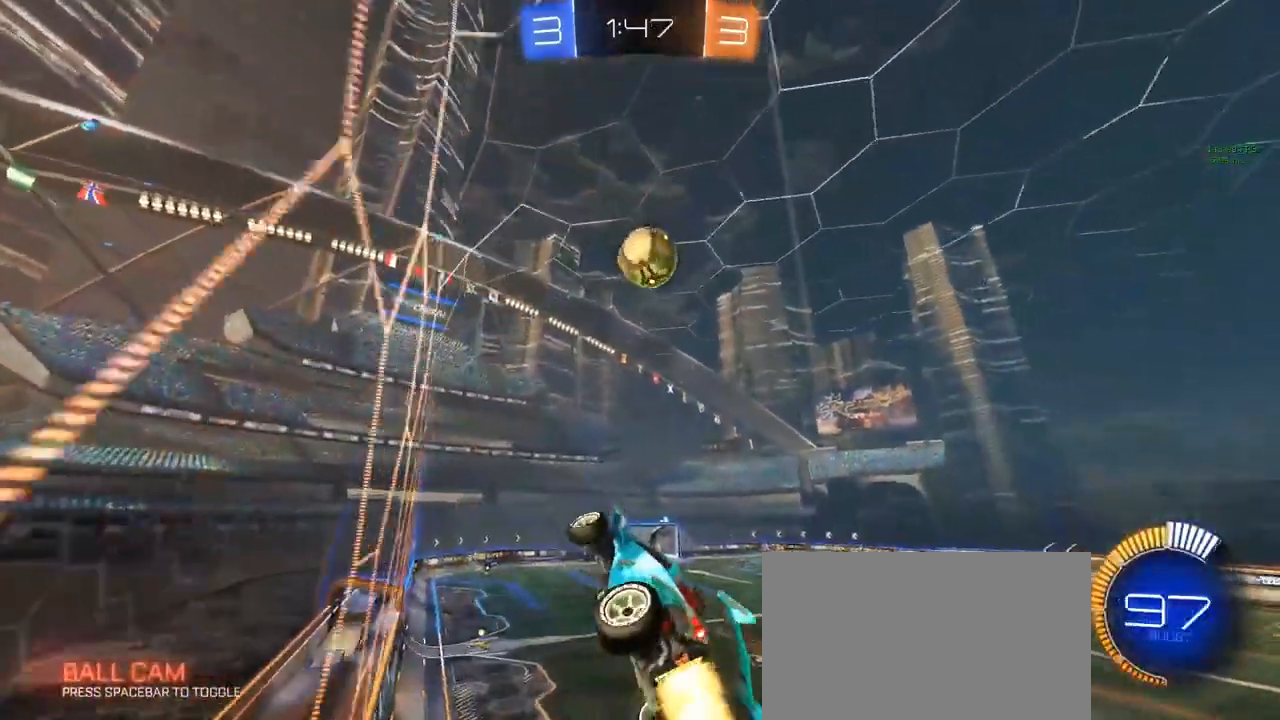
{"keys": ["d", "w"], "mouse": ["left"], "mouse_move": "left", "events": [[117, "a", "down"], [117, "d", "up"], [117, "q", "down"], [167, "s", "down"], [217, "d", "down"], [267, "space", "down"], [350, "a", "up"], [350, "q", "up"], [350, "s", "up"], [350, "space", "up"], [500, "w", "down"]]}
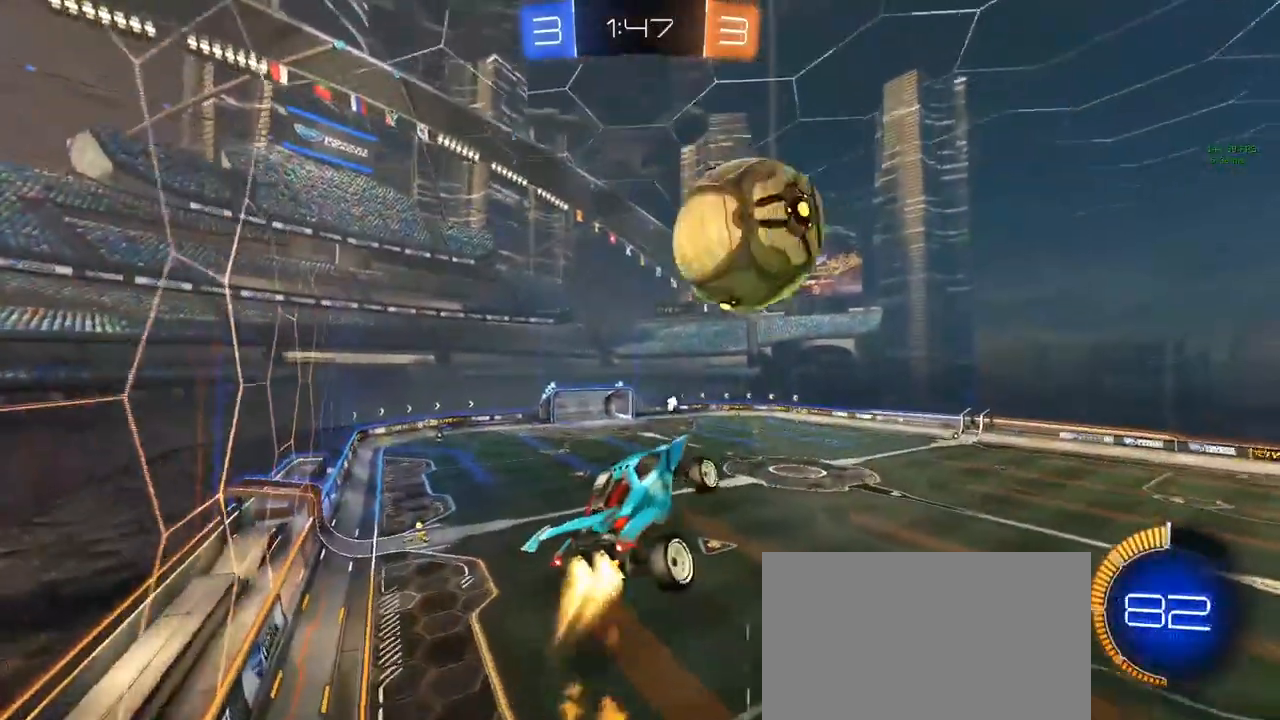
{"keys": ["d", "e", "s", "shift"], "mouse": ["left"], "mouse_move": "left", "events": [[83, "mouse_right", "down"], [83, "shift", "down"], [133, "ctrl", "down"], [183, "d", "up"], [183, "w", "up"], [217, "mouse_right", "up"], [217, "s", "down"], [317, "ctrl", "up"], [367, "e", "down"], [367, "space", "down"], [417, "d", "down"], [500, "space", "up"]]}
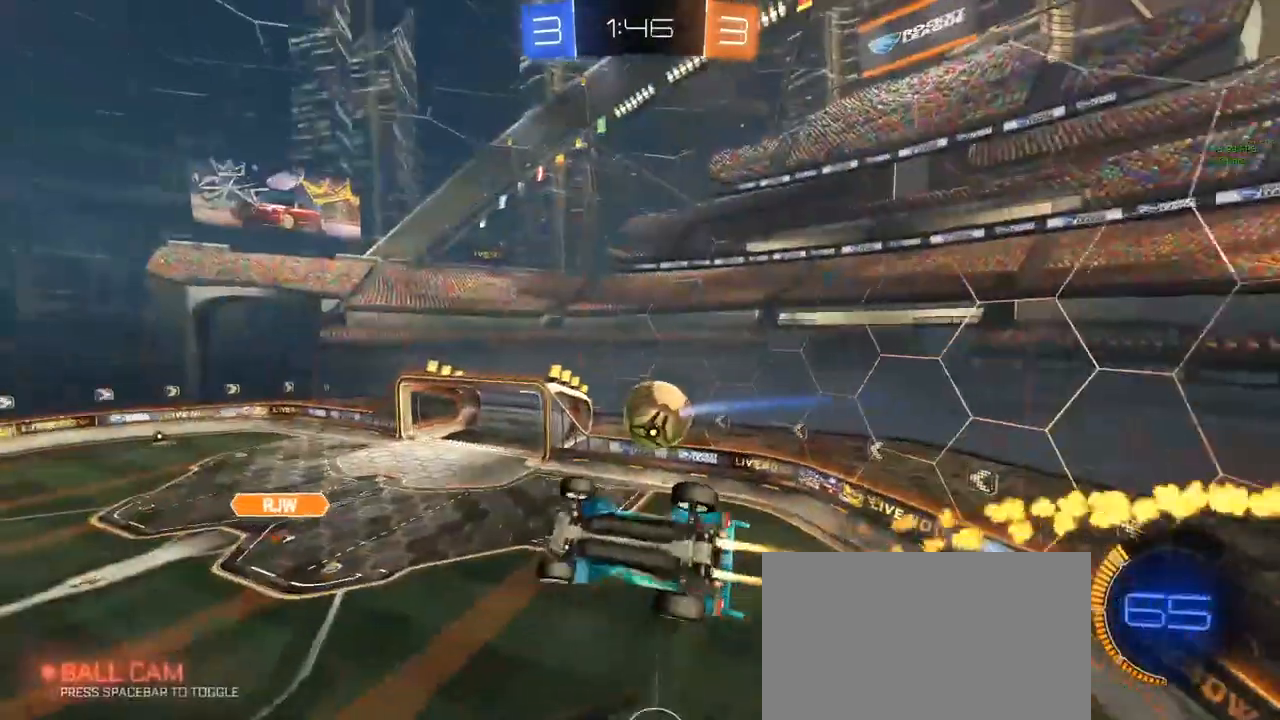
{"keys": [], "mouse": [], "mouse_move": "up", "events": [[150, "a", "down"], [150, "mouse_left", "up"], [150, "shift", "up"], [433, "a", "up"], [433, "d", "up"], [433, "s", "up"], [483, "e", "up"]]}
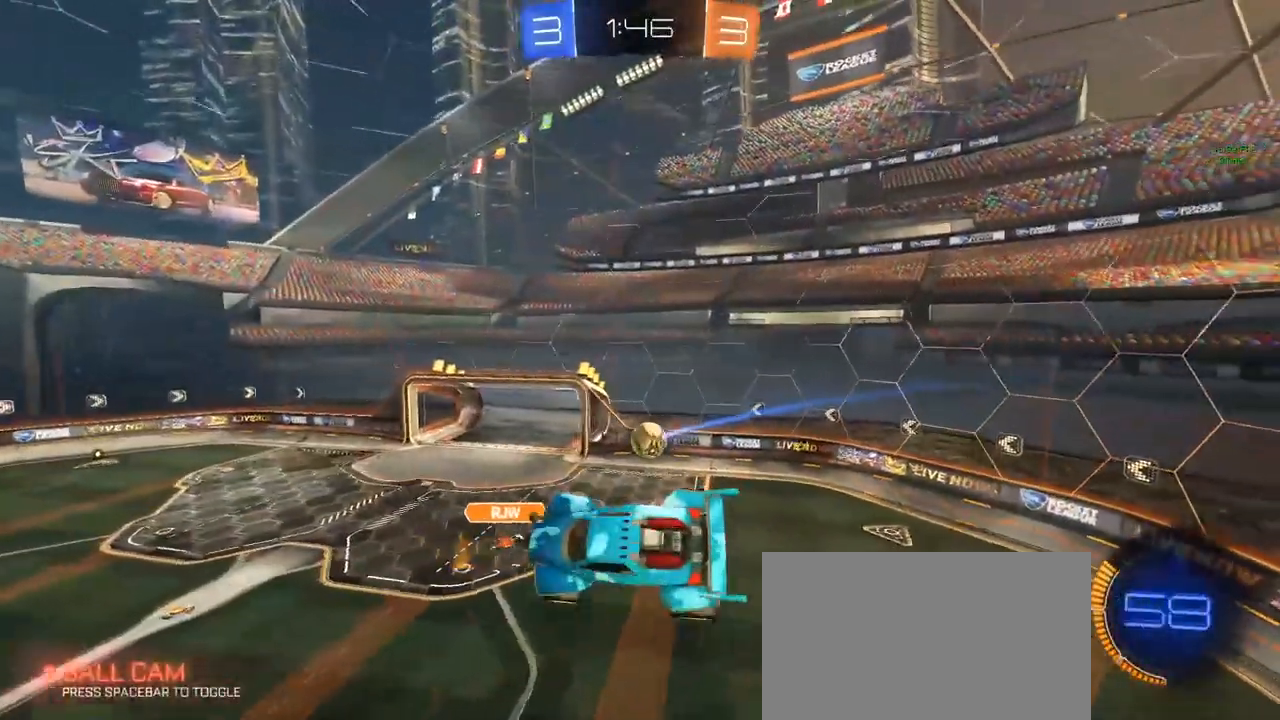
{"keys": [], "mouse": [], "mouse_move": "up-right", "events": [[217, "d", "down"], [350, "d", "up"]]}
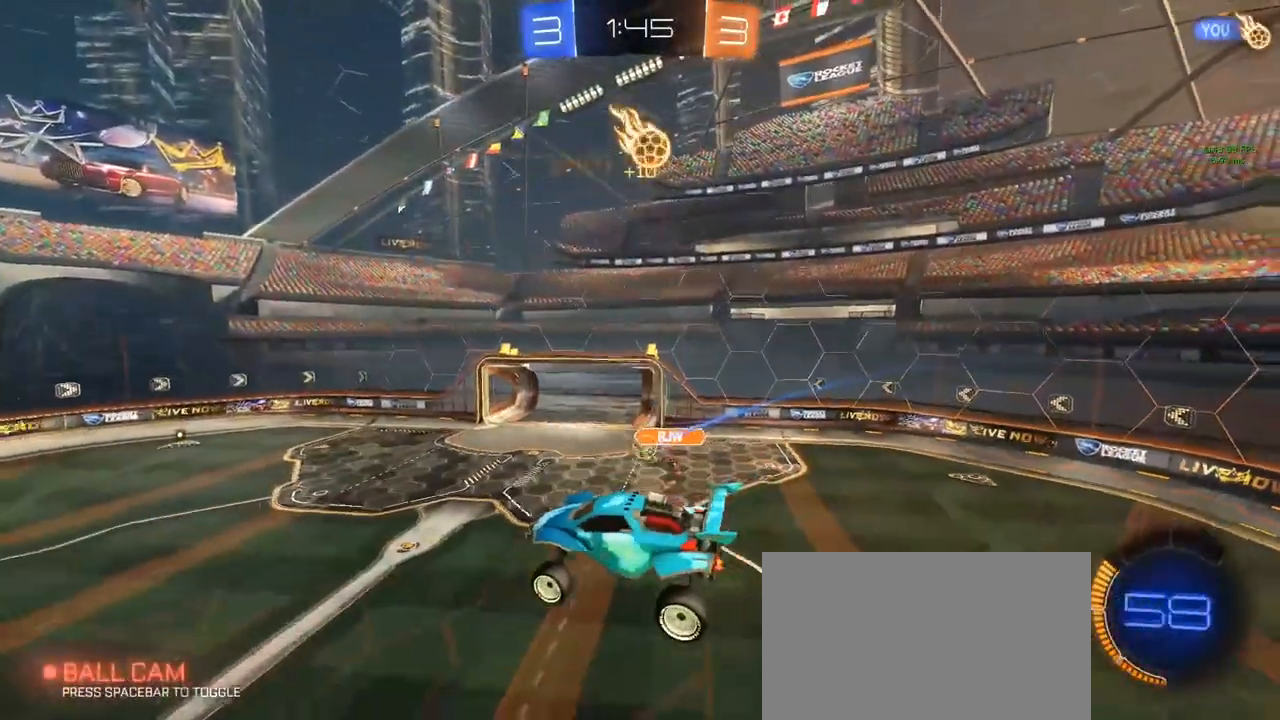
{"keys": ["a"], "mouse": [], "mouse_move": "up-right", "events": [[500, "a", "down"]]}
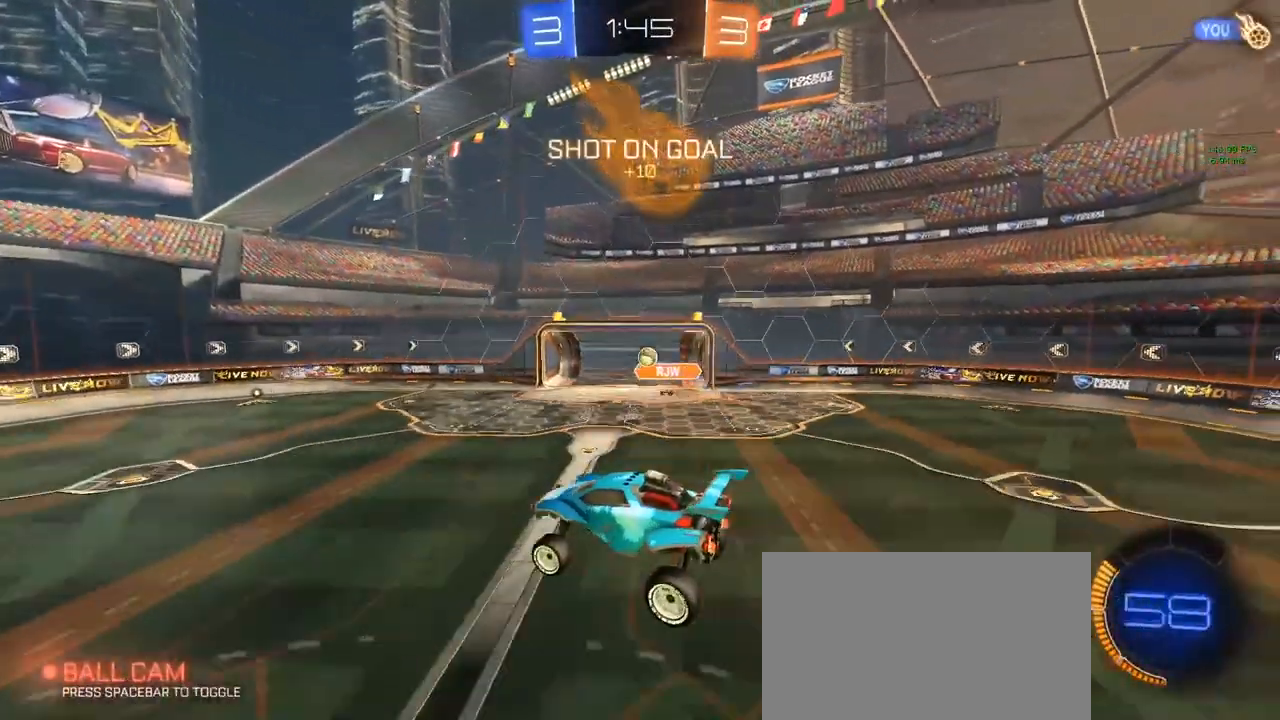
{"keys": ["d", "w"], "mouse": ["left"], "mouse_move": "still", "events": [[50, "a", "up"], [417, "w", "down"], [433, "mouse_left", "down"], [483, "d", "down"]]}
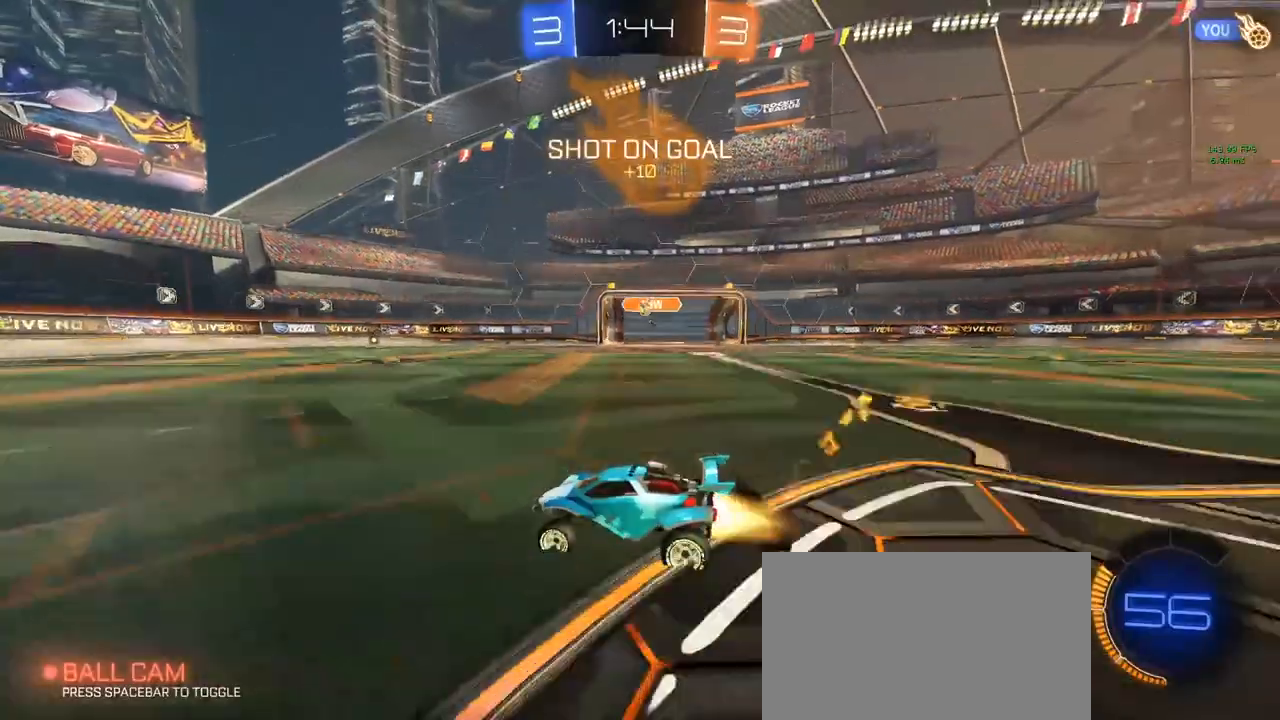
{"keys": ["d", "w"], "mouse": [], "mouse_move": "still", "events": [[67, "d", "up"], [300, "d", "down"], [400, "mouse_left", "up"]]}
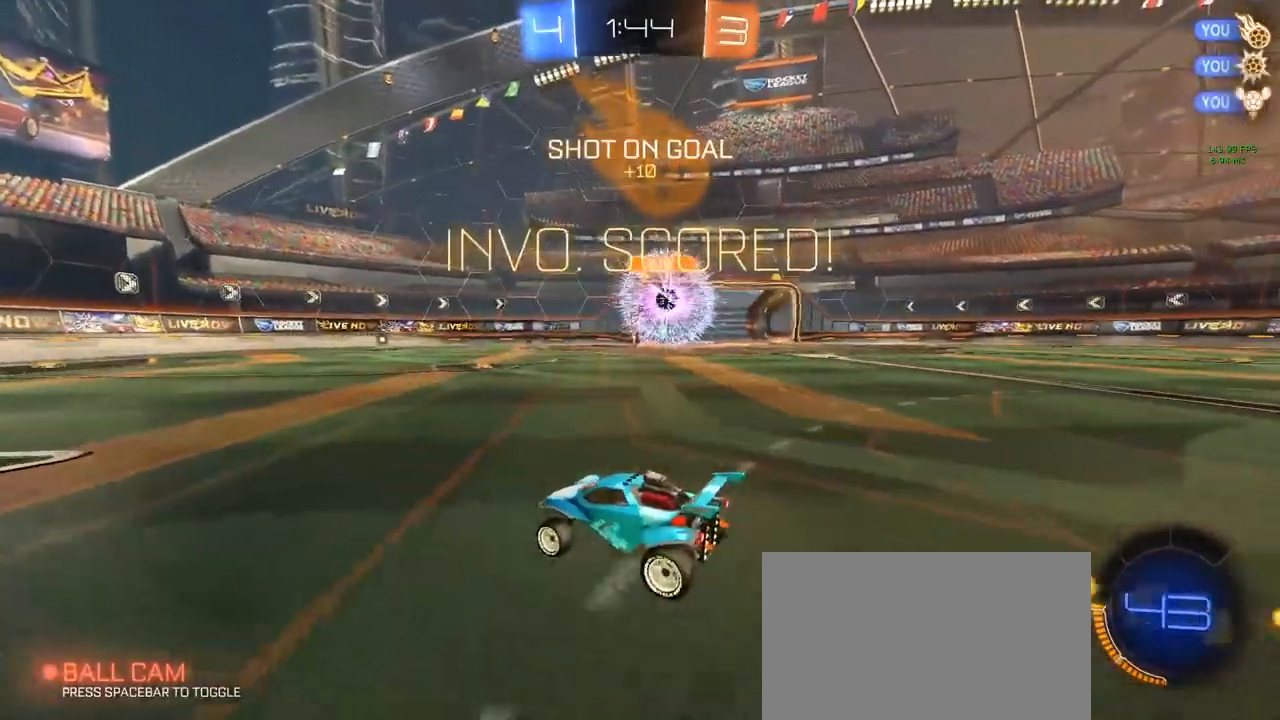
{"keys": ["d", "w"], "mouse": ["left"], "mouse_move": "still", "events": [[217, "mouse_left", "down"]]}
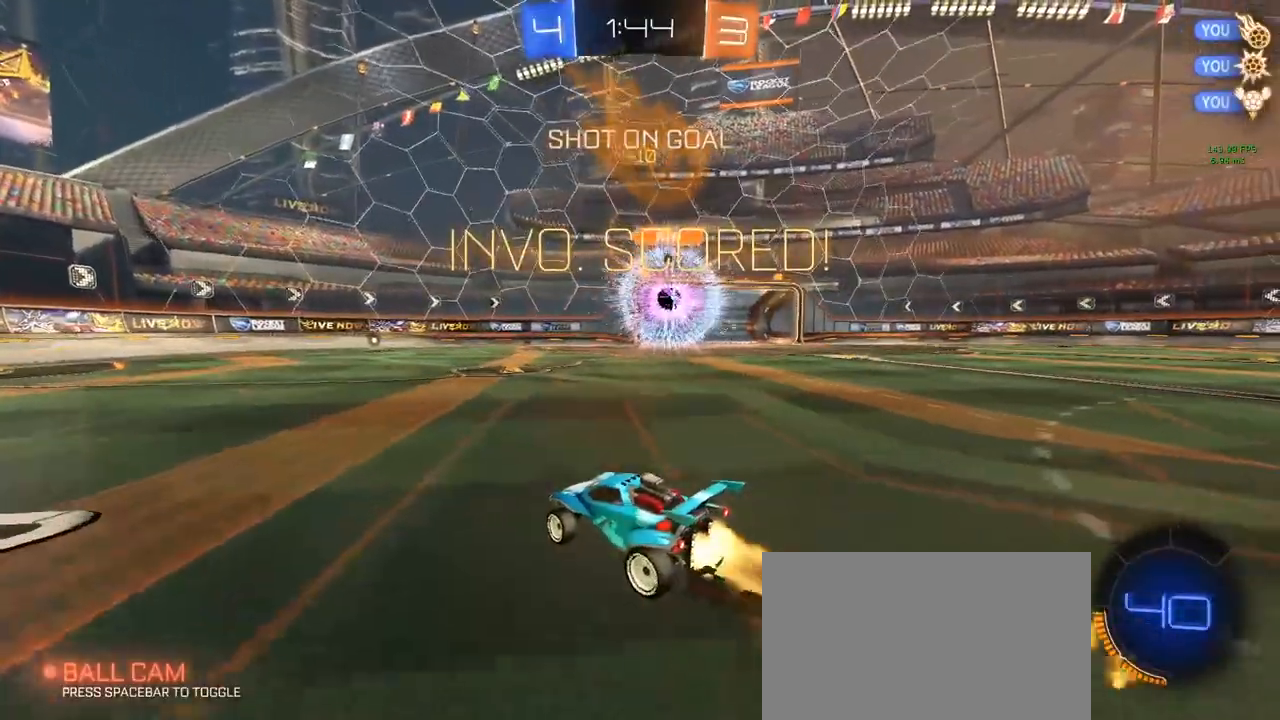
{"keys": ["a", "ctrl", "s", "shift"], "mouse": ["left"], "mouse_move": "up-right", "events": [[300, "space", "down"], [333, "mouse_right", "down"], [383, "a", "down"], [383, "d", "up"], [383, "mouse_right", "up"], [383, "shift", "down"], [433, "mouse_right", "down"], [433, "space", "up"], [467, "ctrl", "down"], [467, "mouse_right", "up"], [467, "s", "down"], [467, "w", "up"]]}
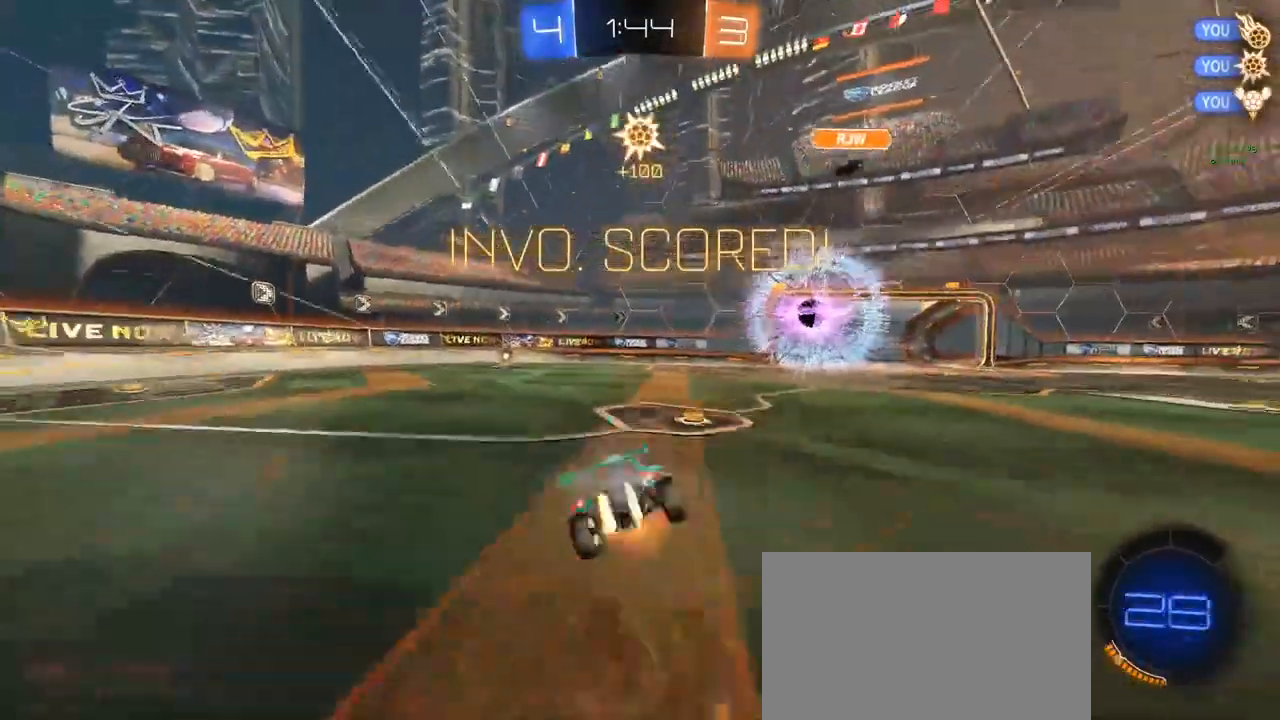
{"keys": ["a", "q", "s", "shift", "space"], "mouse": [], "mouse_move": "still", "events": [[33, "ctrl", "up"], [83, "q", "down"], [267, "mouse_left", "up"], [350, "s", "up"], [500, "s", "down"], [500, "space", "down"]]}
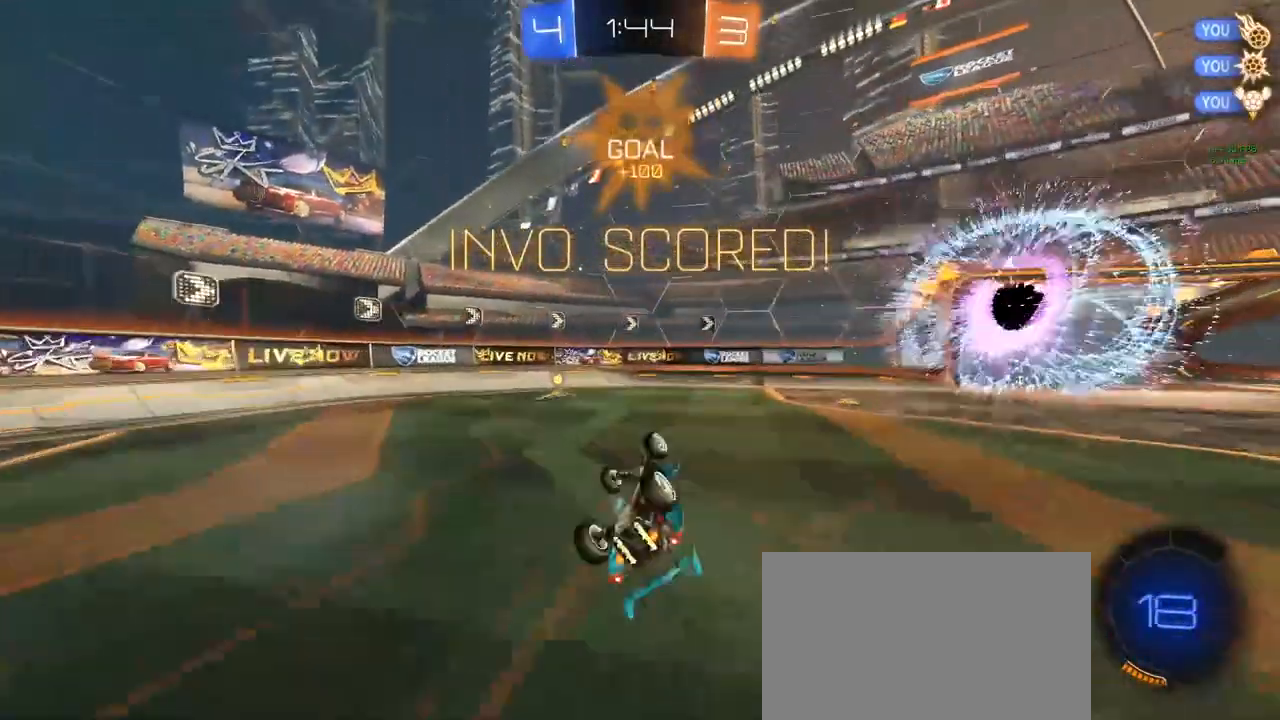
{"keys": [], "mouse": [], "mouse_move": "still", "events": [[50, "d", "down"], [83, "d", "up"], [183, "space", "up"], [233, "s", "up"], [283, "q", "up"], [283, "shift", "up"], [367, "a", "up"]]}
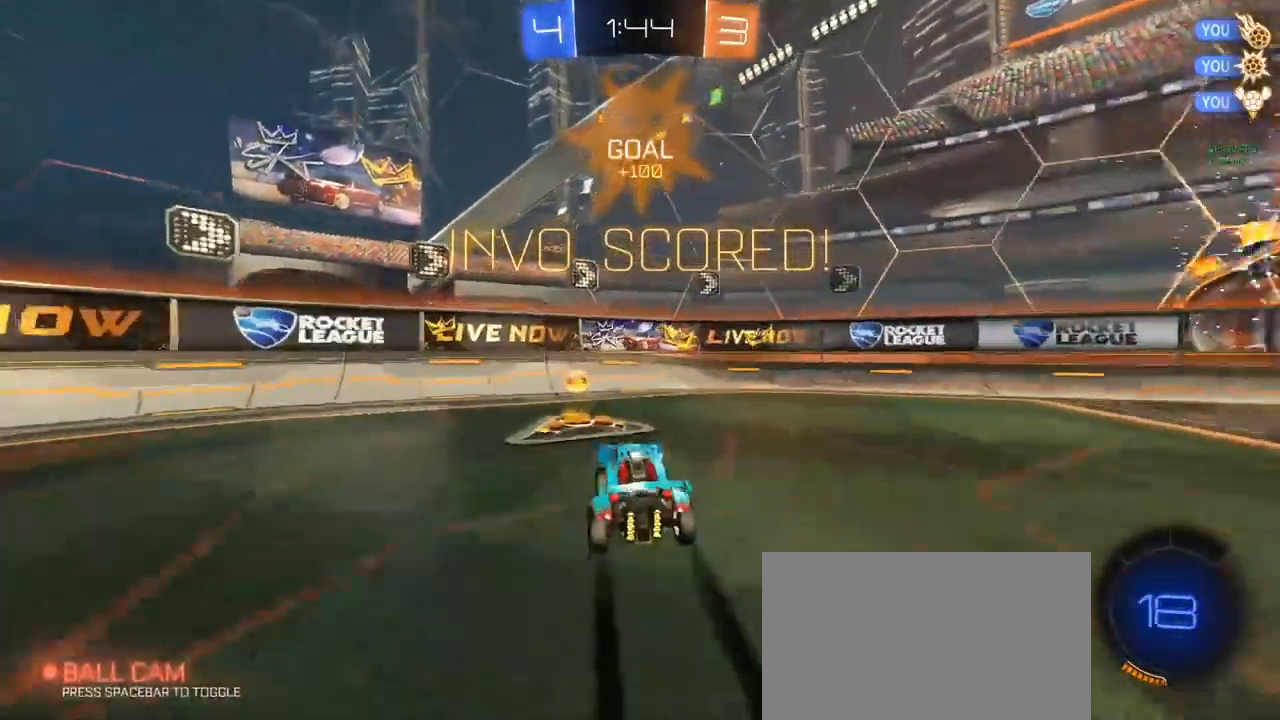
{"keys": ["d", "w"], "mouse": [], "mouse_move": "still", "events": [[17, "d", "down"], [17, "w", "down"]]}
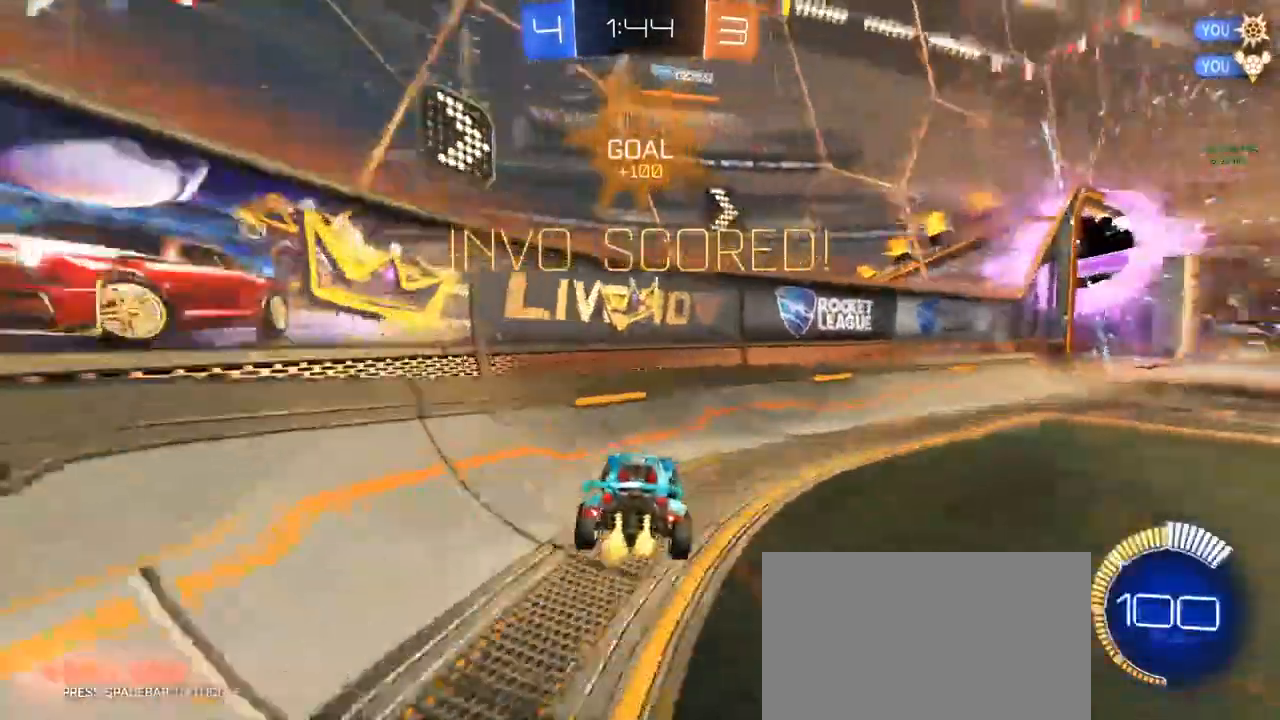
{"keys": [], "mouse": [], "mouse_move": "still", "events": [[400, "d", "up"], [450, "w", "up"]]}
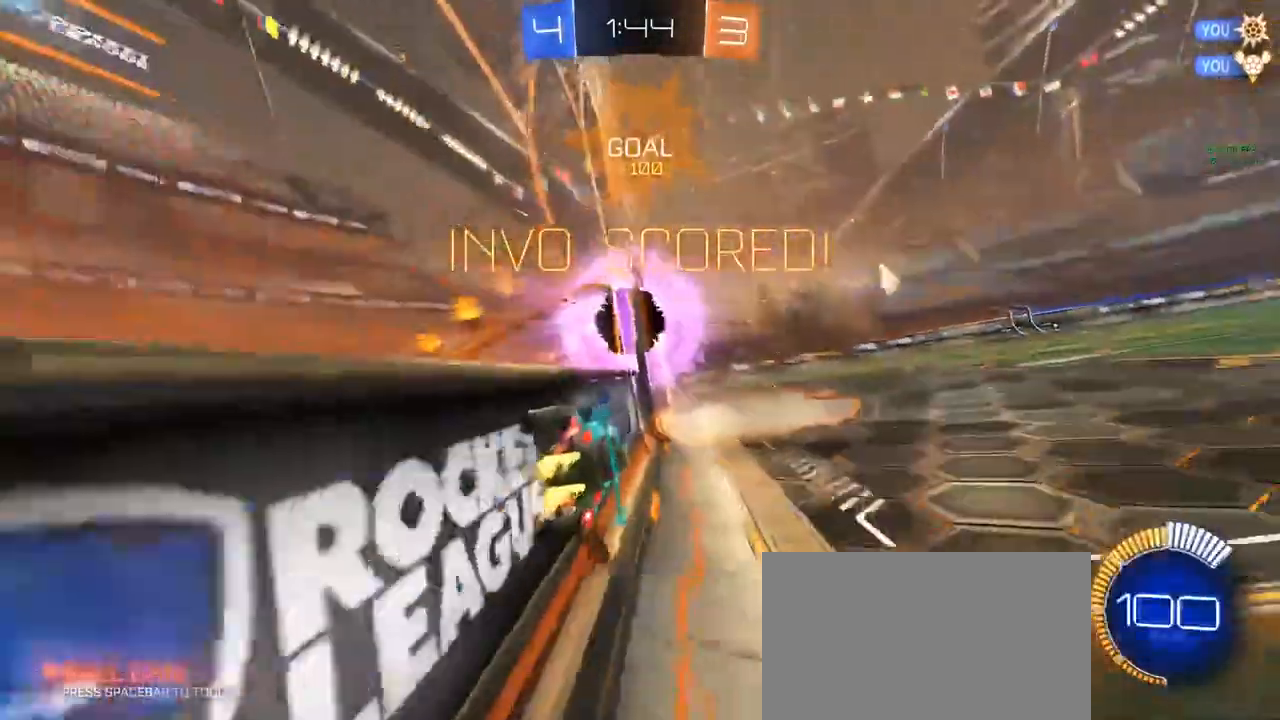
{"keys": [], "mouse": [], "mouse_move": "still", "events": [[133, "s", "down"], [233, "d", "down"], [367, "d", "up"], [367, "s", "up"]]}
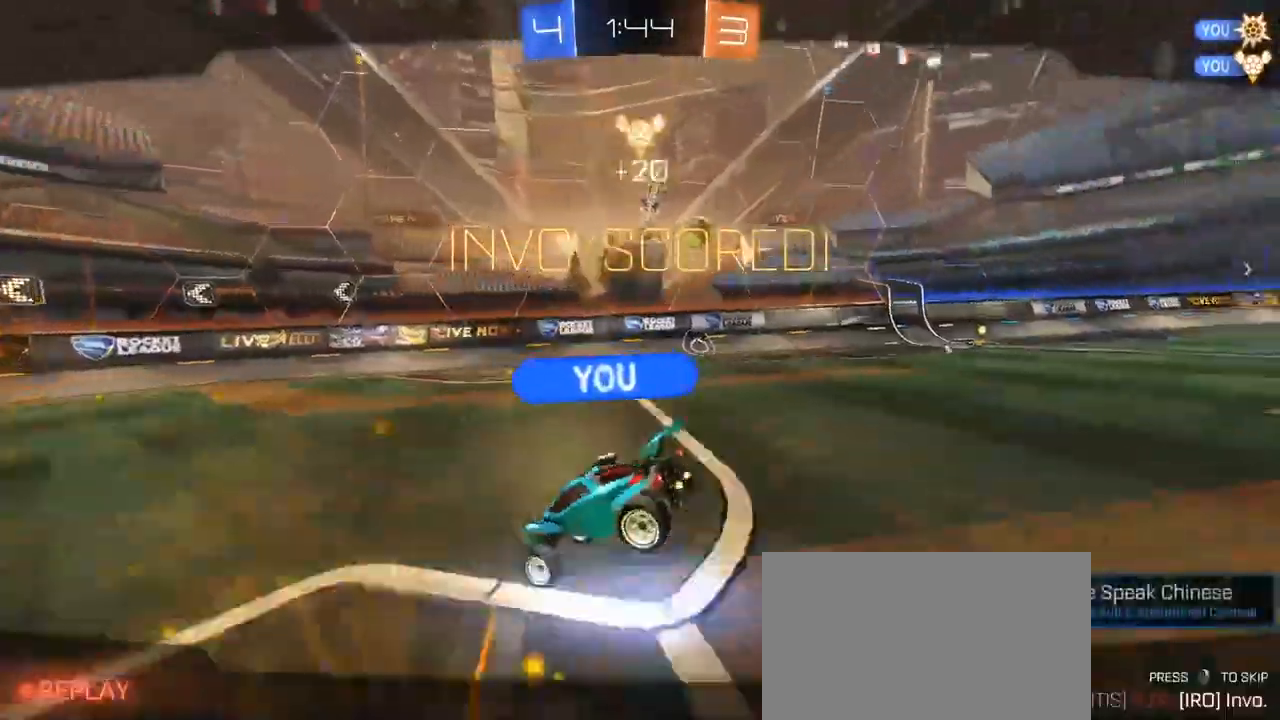
{"keys": [], "mouse": [], "mouse_move": "still", "events": []}
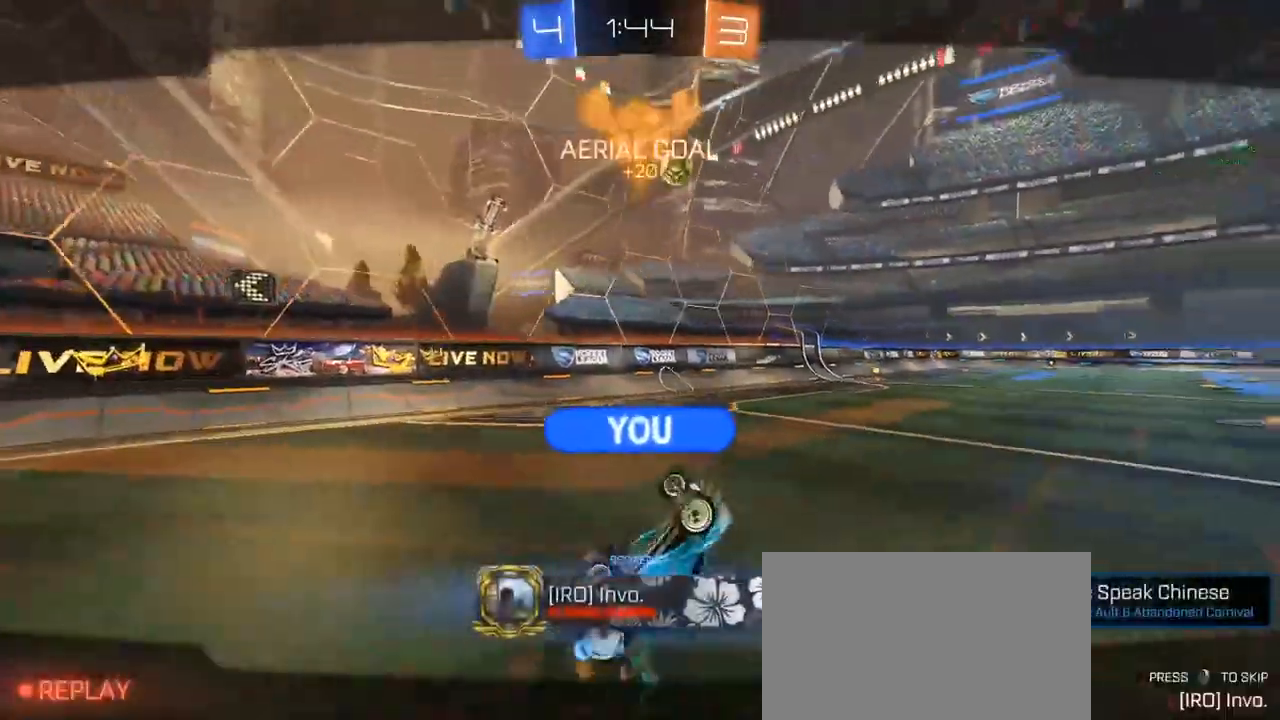
{"keys": [], "mouse": [], "mouse_move": "still", "events": []}
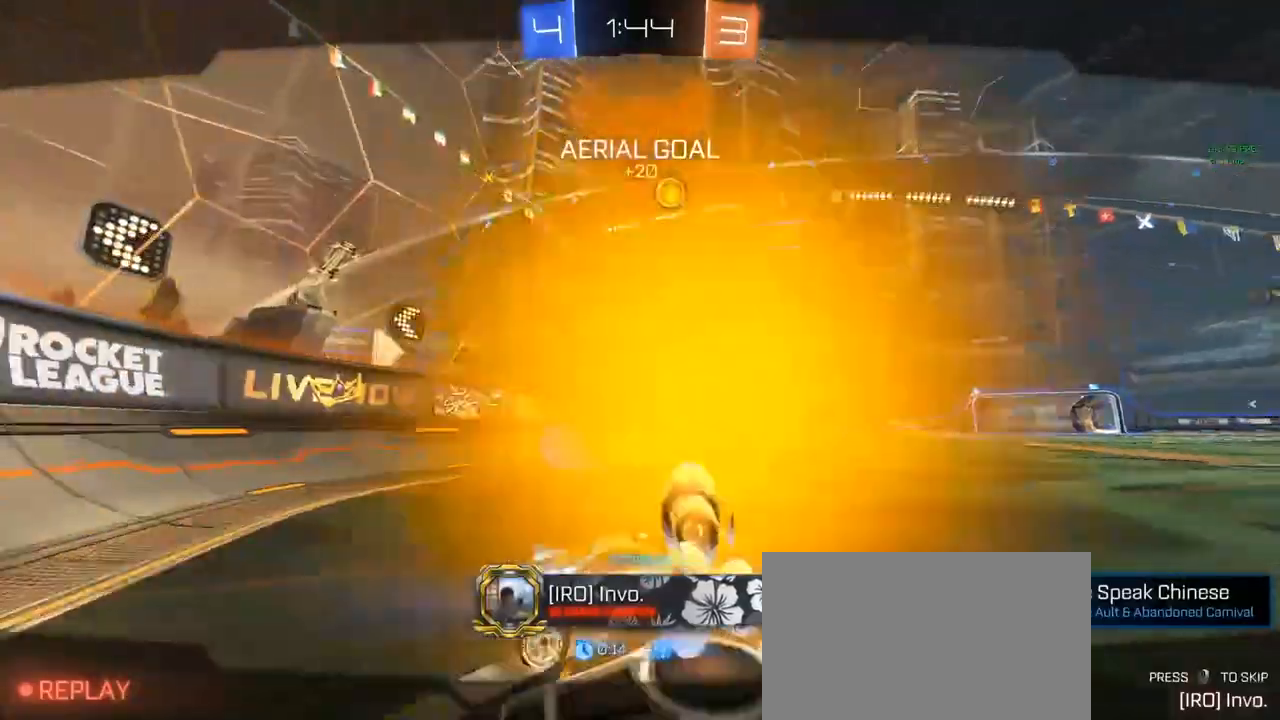
{"keys": [], "mouse": [], "mouse_move": "still", "events": []}
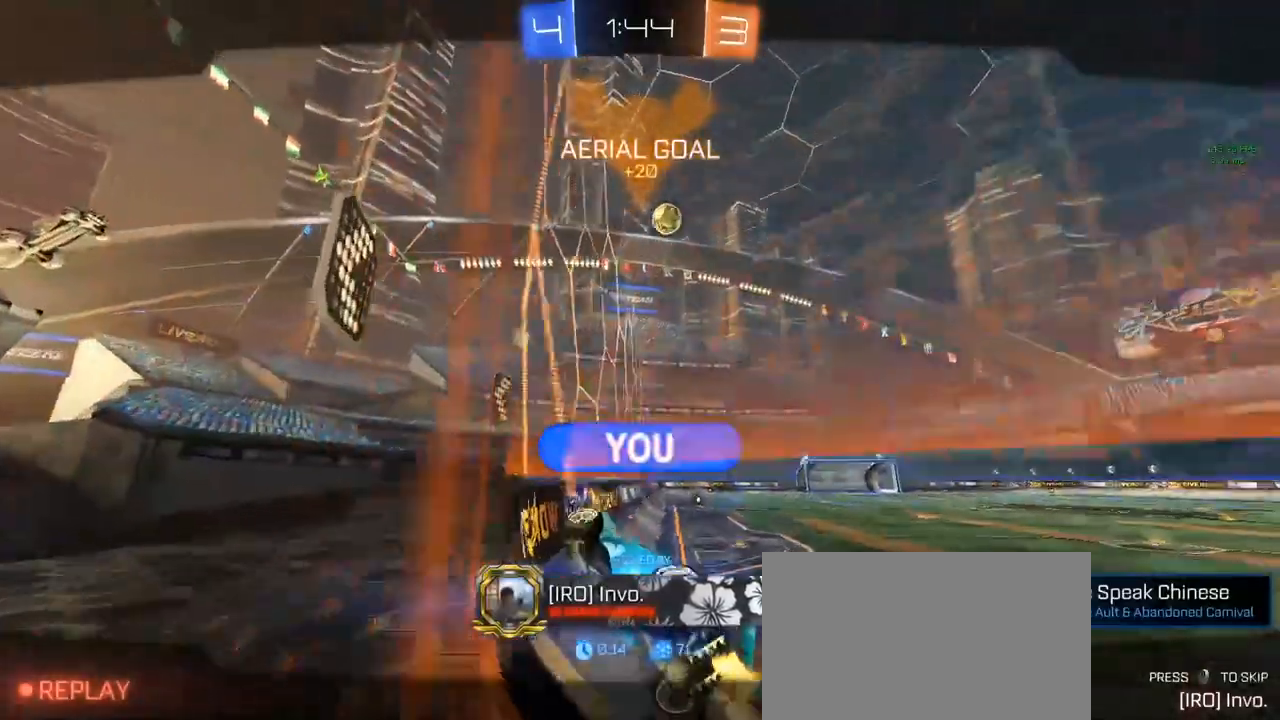
{"keys": [], "mouse": [], "mouse_move": "still", "events": []}
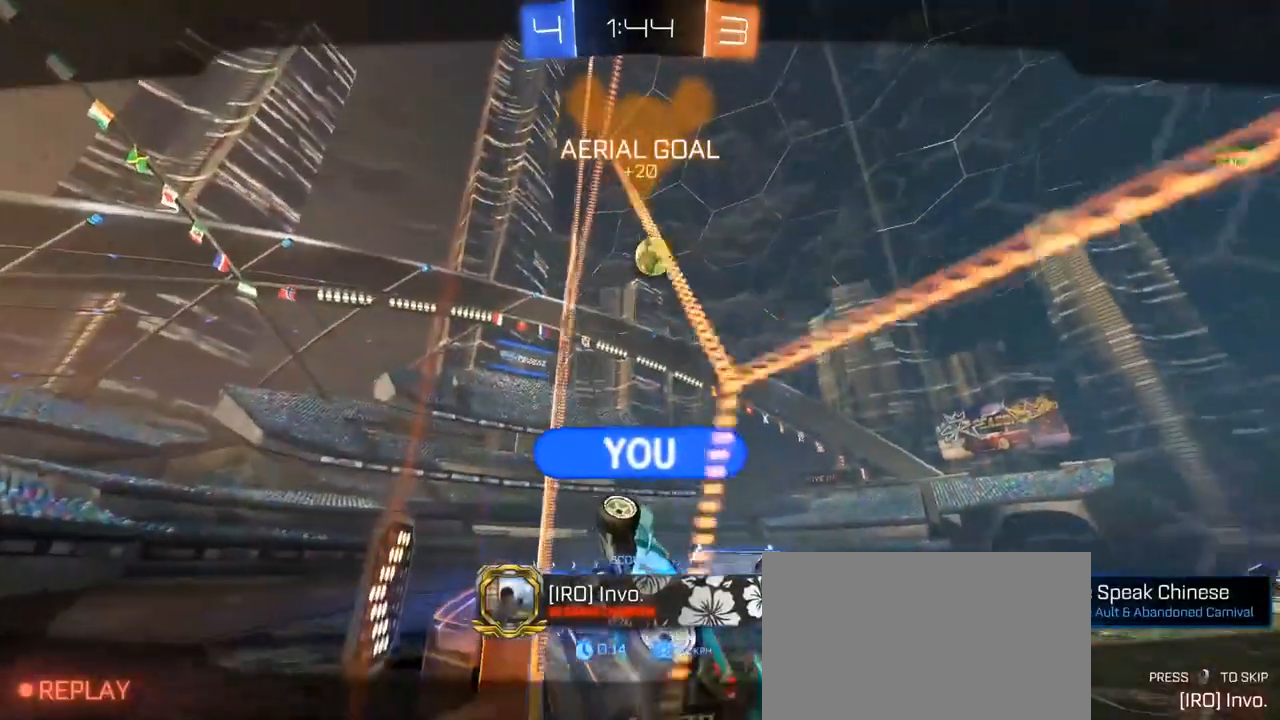
{"keys": [], "mouse": [], "mouse_move": "still", "events": []}
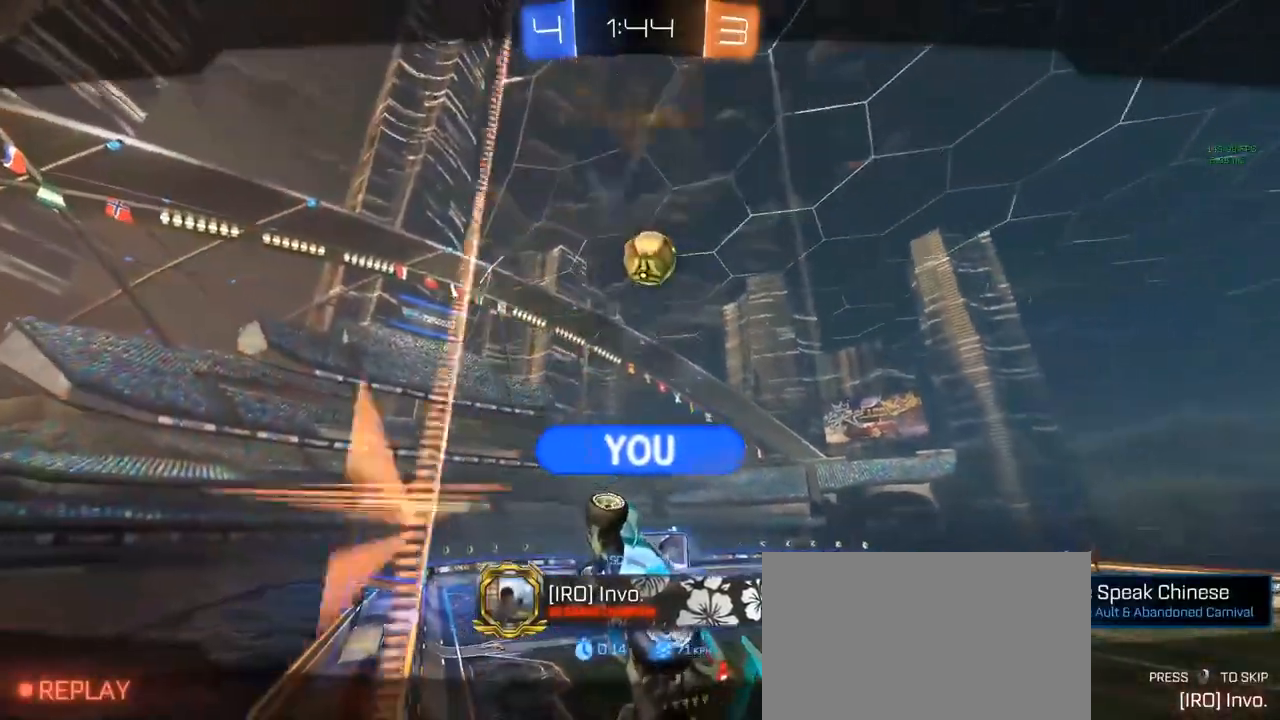
{"keys": [], "mouse": [], "mouse_move": "still", "events": []}
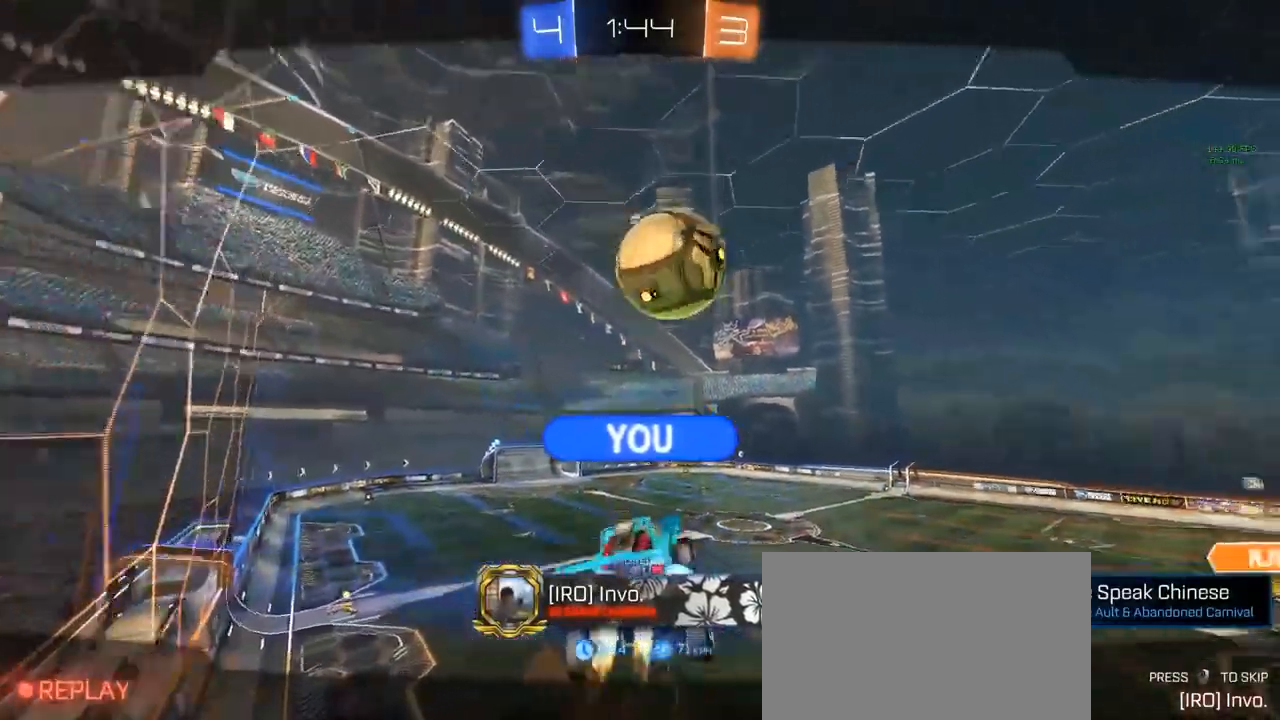
{"keys": [], "mouse": [], "mouse_move": "still", "events": []}
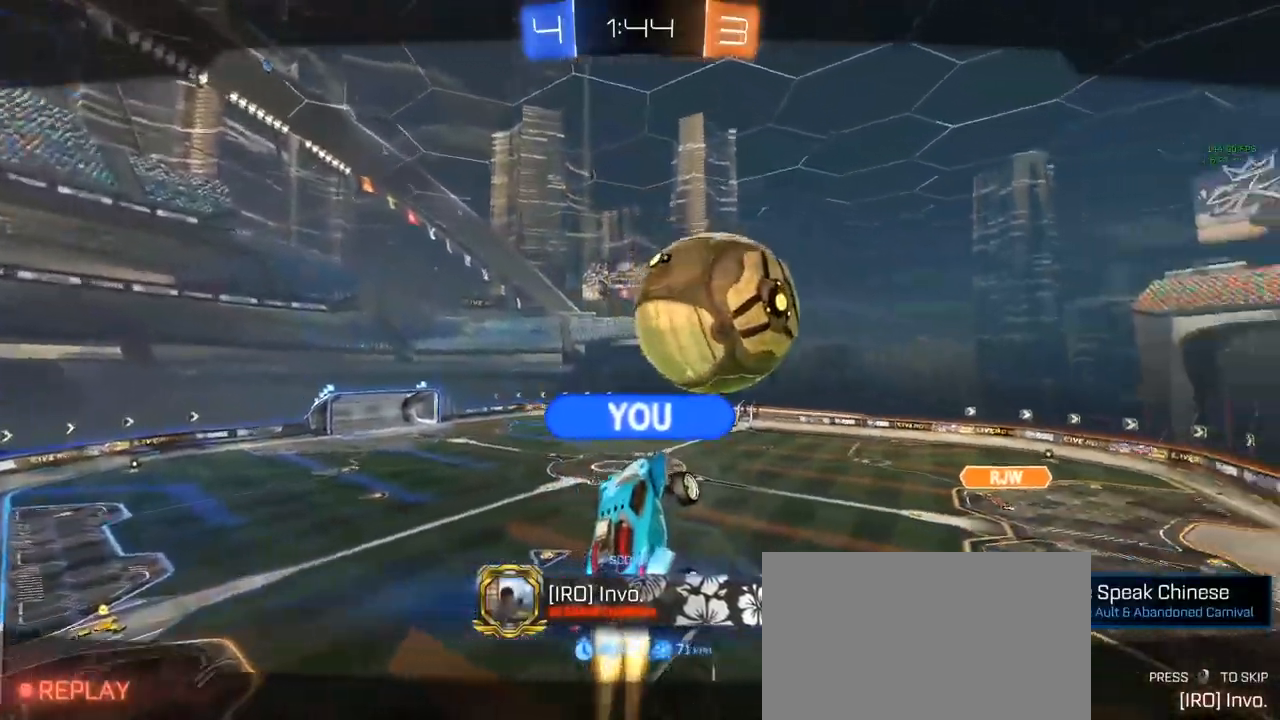
{"keys": [], "mouse": [], "mouse_move": "still", "events": []}
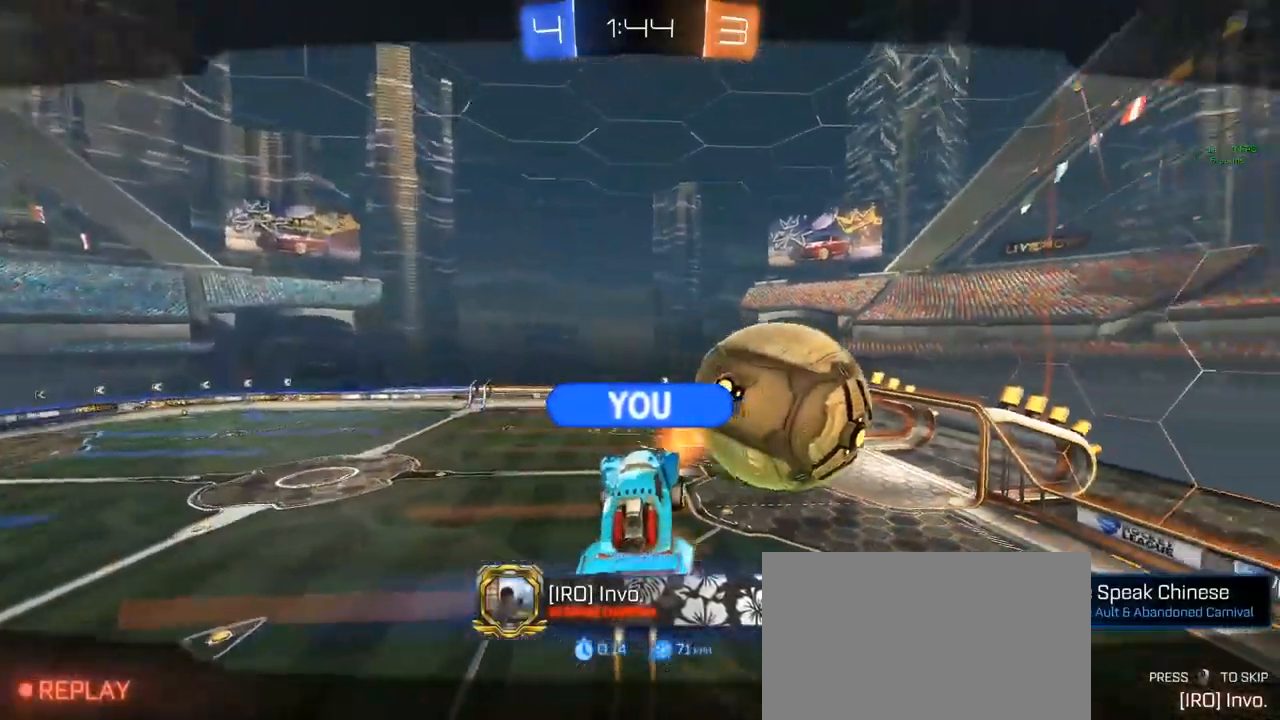
{"keys": [], "mouse": [], "mouse_move": "still", "events": []}